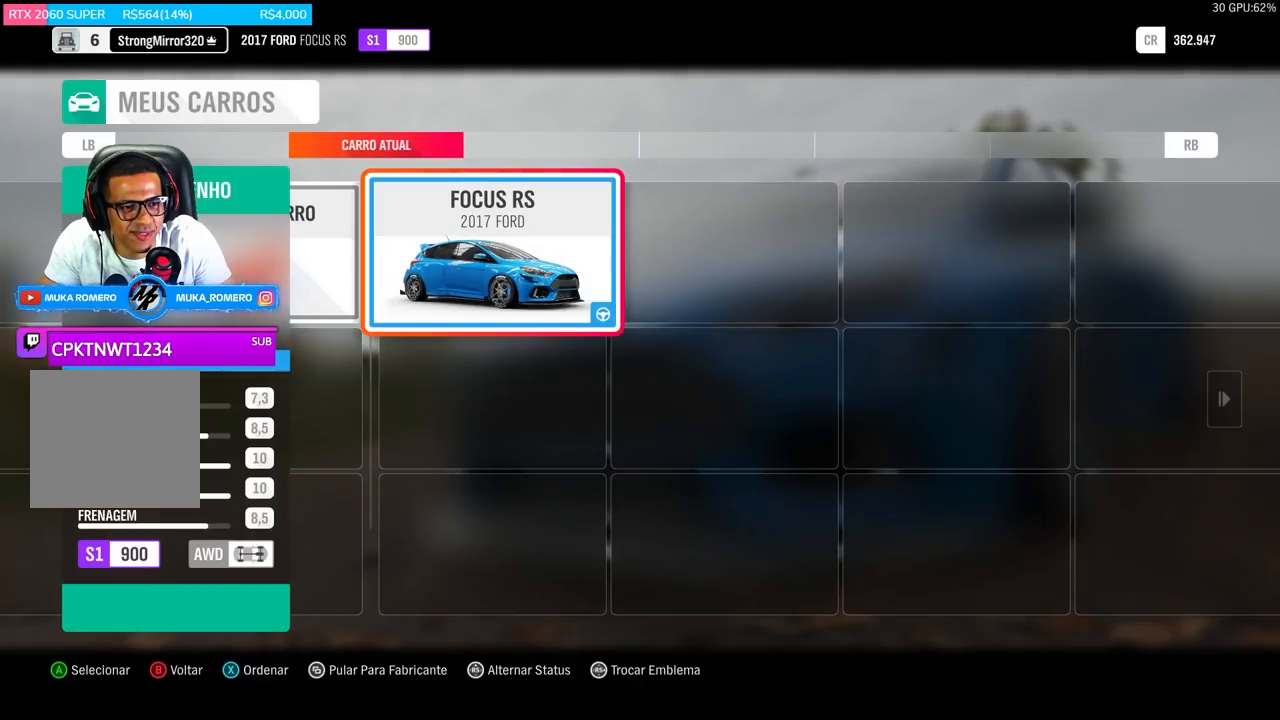
Gameplay with a controller (Xbox layout); each line is a JSON object with the inputs held at the frame after it. "events" lists button and stick changes between this image and that frame as [ms after this image, input, new state], when the widget could be followed in between.
{"buttons": [], "left_stick": "center", "right_stick": "center", "events": []}
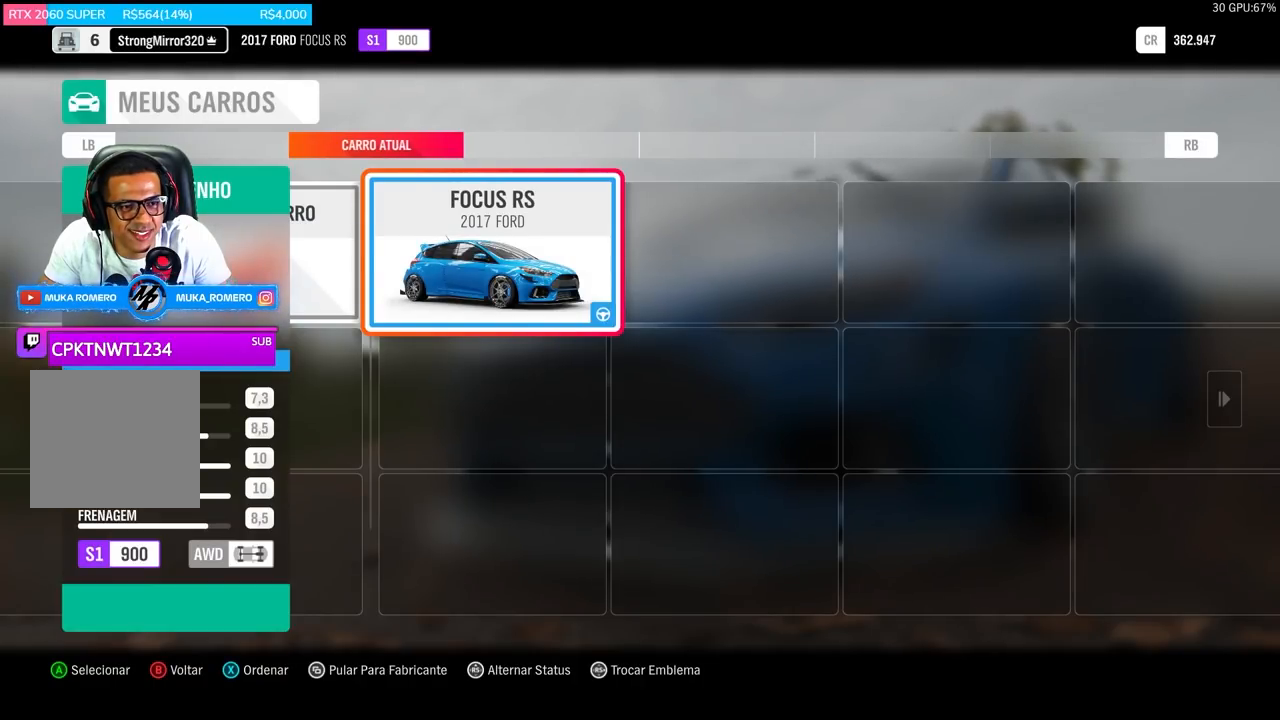
{"buttons": [], "left_stick": "center", "right_stick": "center", "events": []}
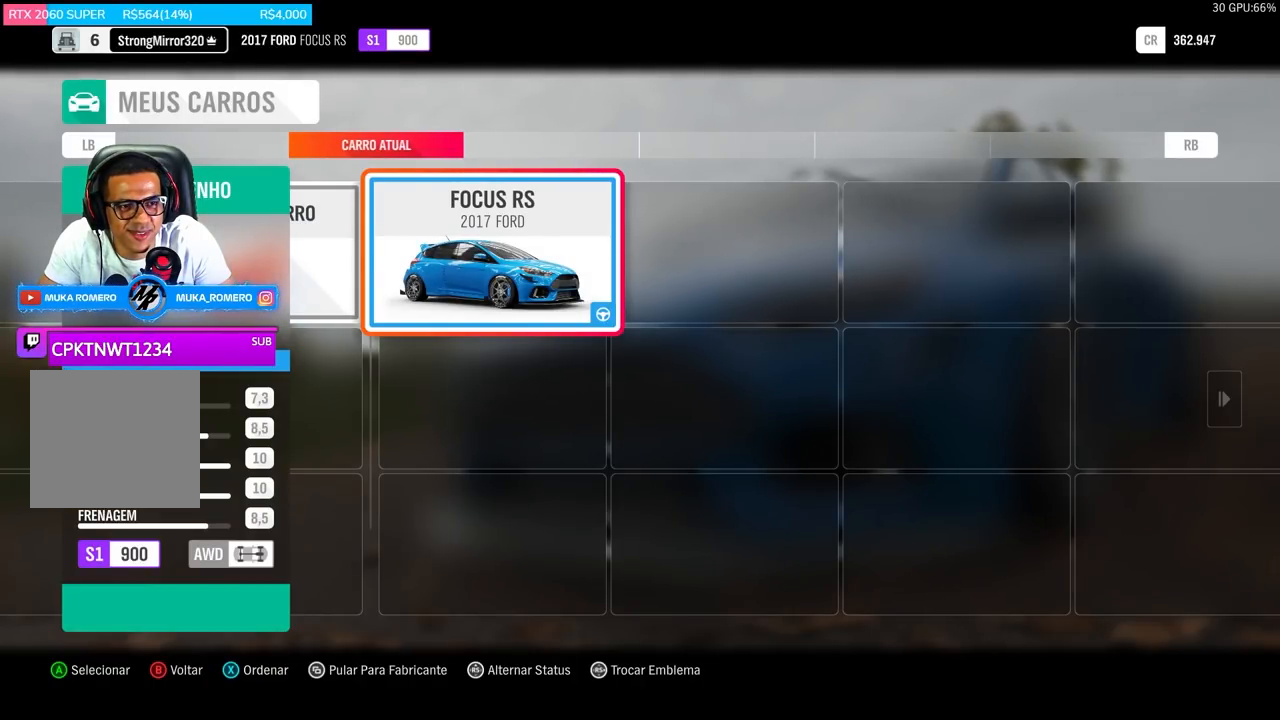
{"buttons": [], "left_stick": "center", "right_stick": "center", "events": []}
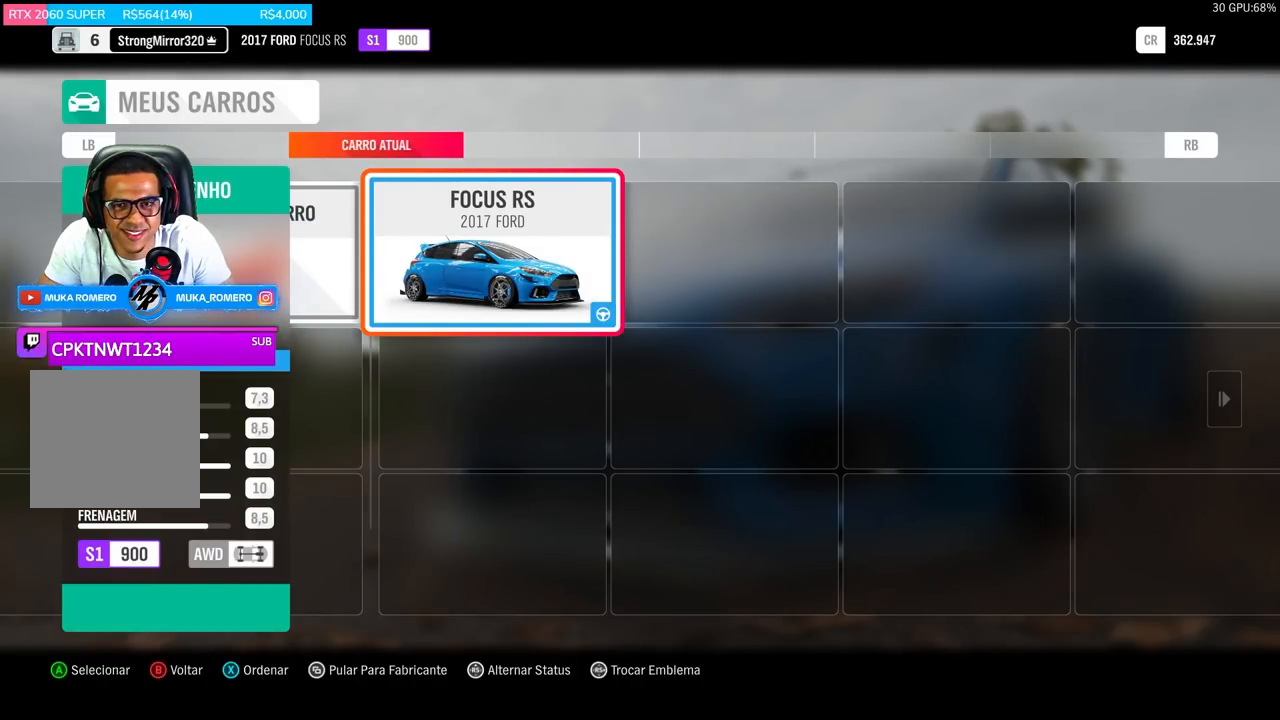
{"buttons": [], "left_stick": "center", "right_stick": "center", "events": [[150, "A", "down"], [250, "A", "up"]]}
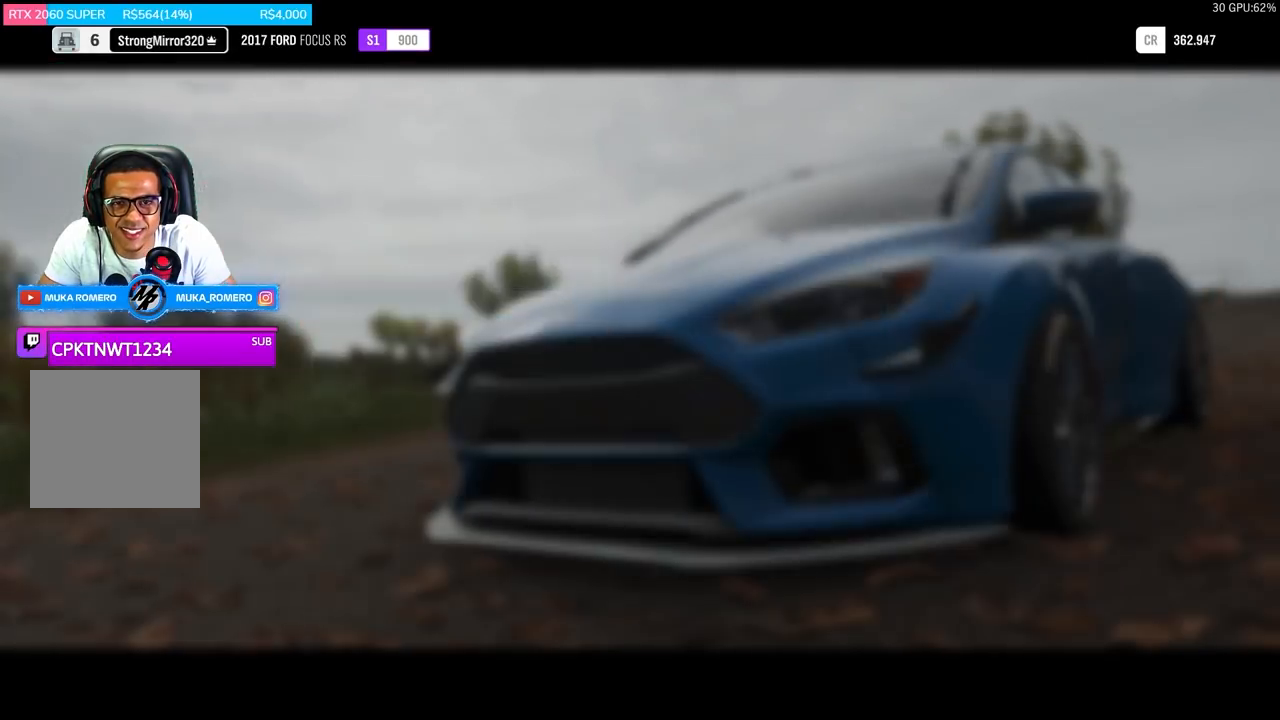
{"buttons": [], "left_stick": "center", "right_stick": "center", "events": []}
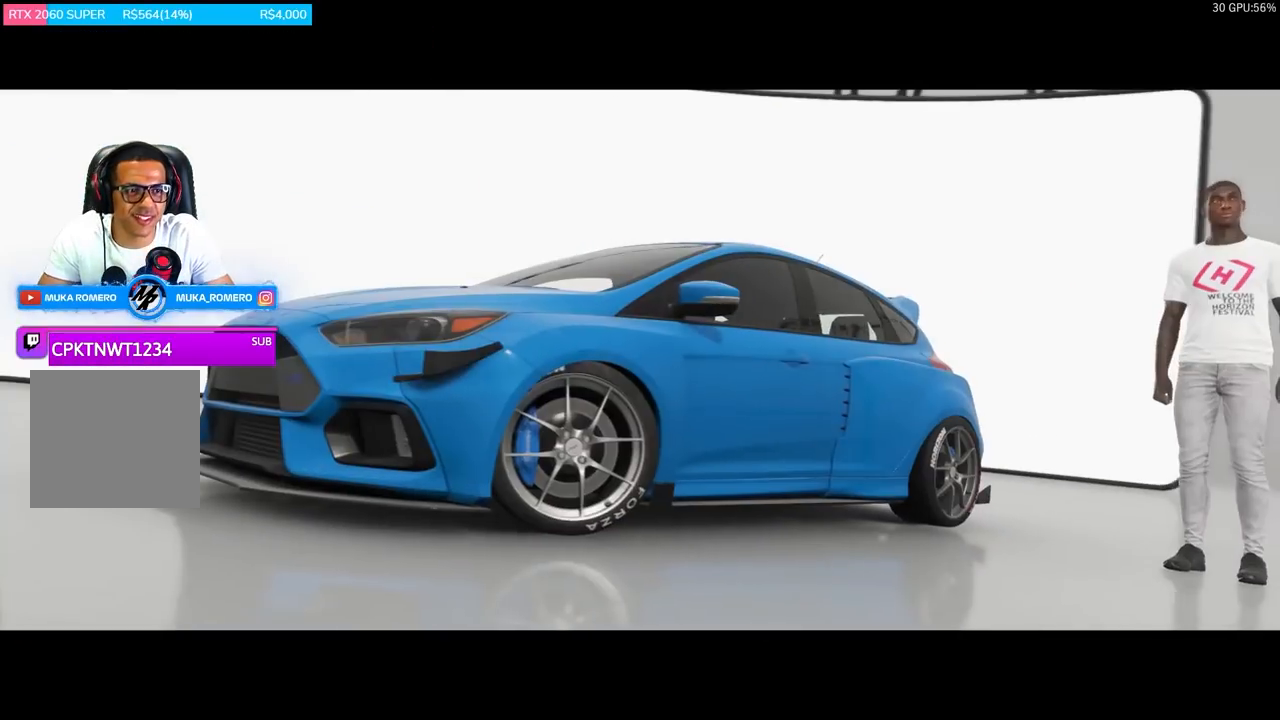
{"buttons": [], "left_stick": "center", "right_stick": "center", "events": []}
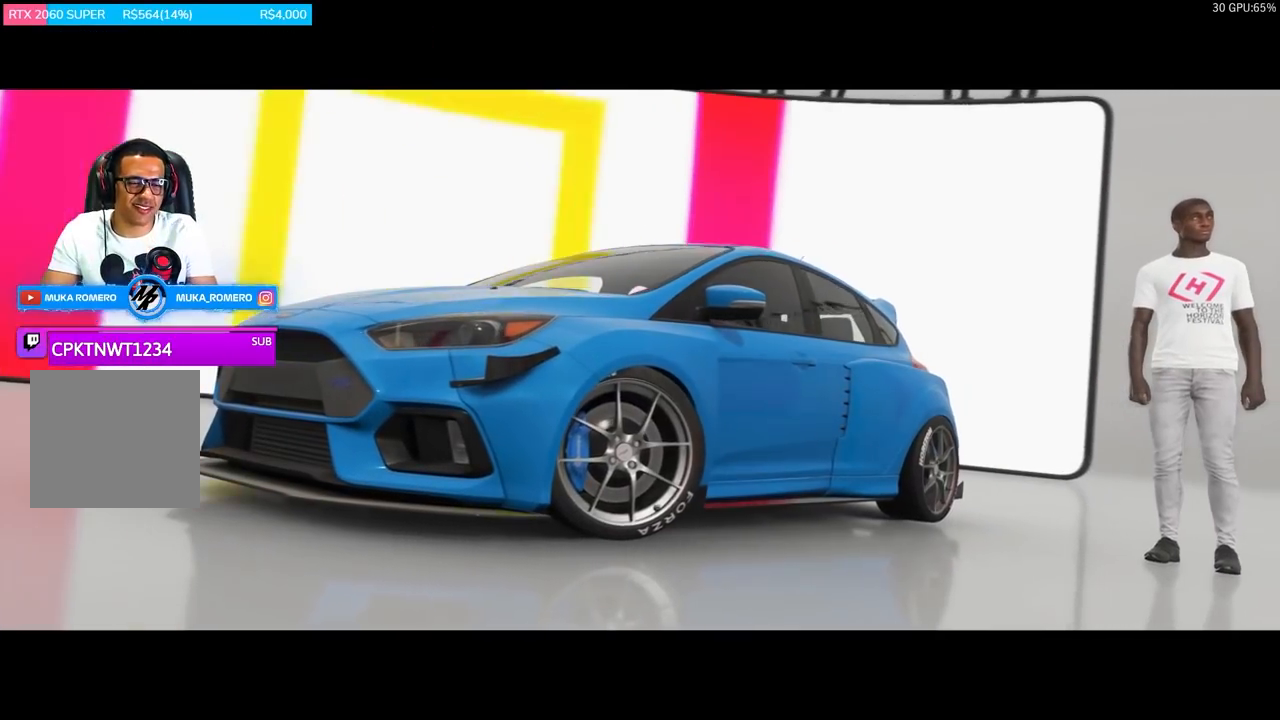
{"buttons": [], "left_stick": "center", "right_stick": "center", "events": []}
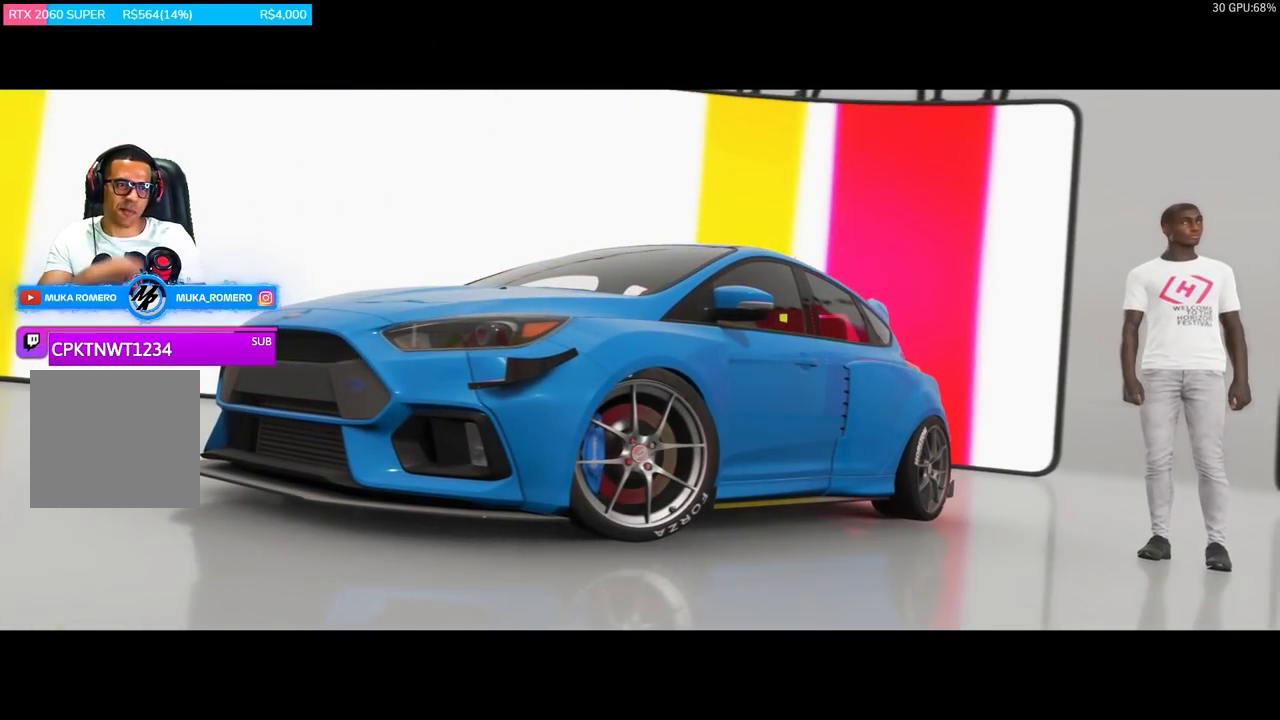
{"buttons": [], "left_stick": "center", "right_stick": "center", "events": []}
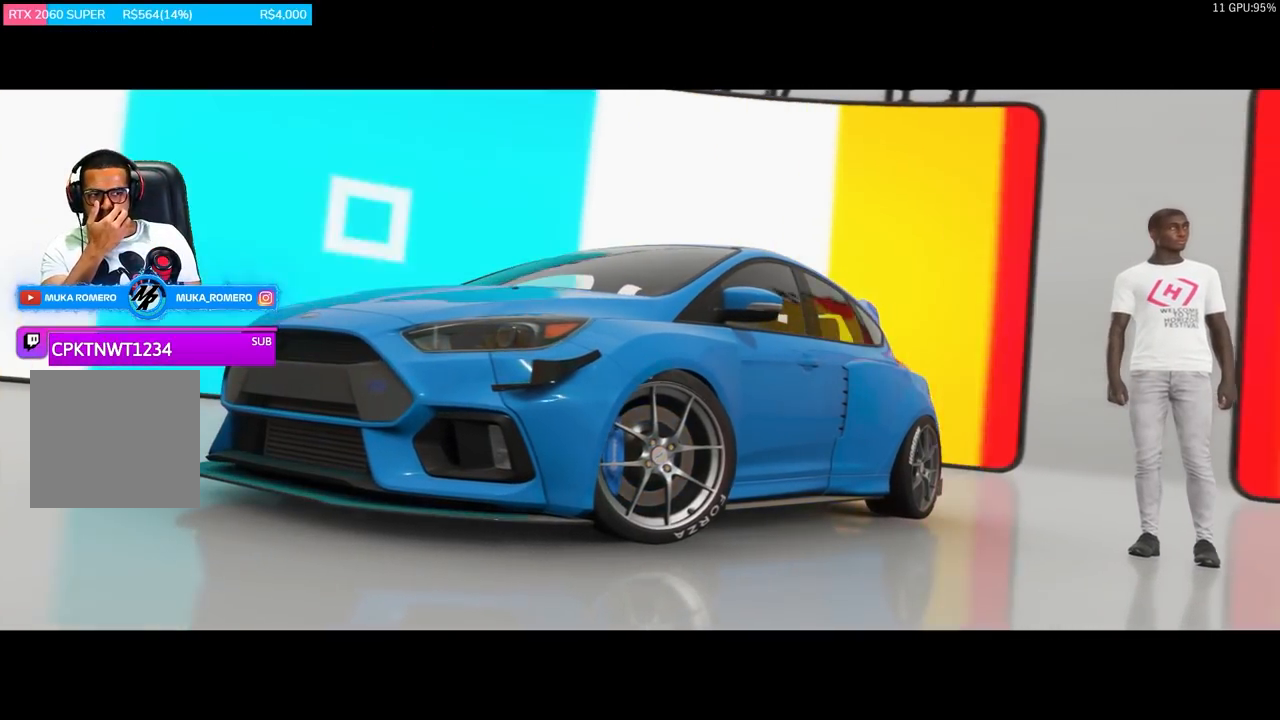
{"buttons": [], "left_stick": "center", "right_stick": "center", "events": []}
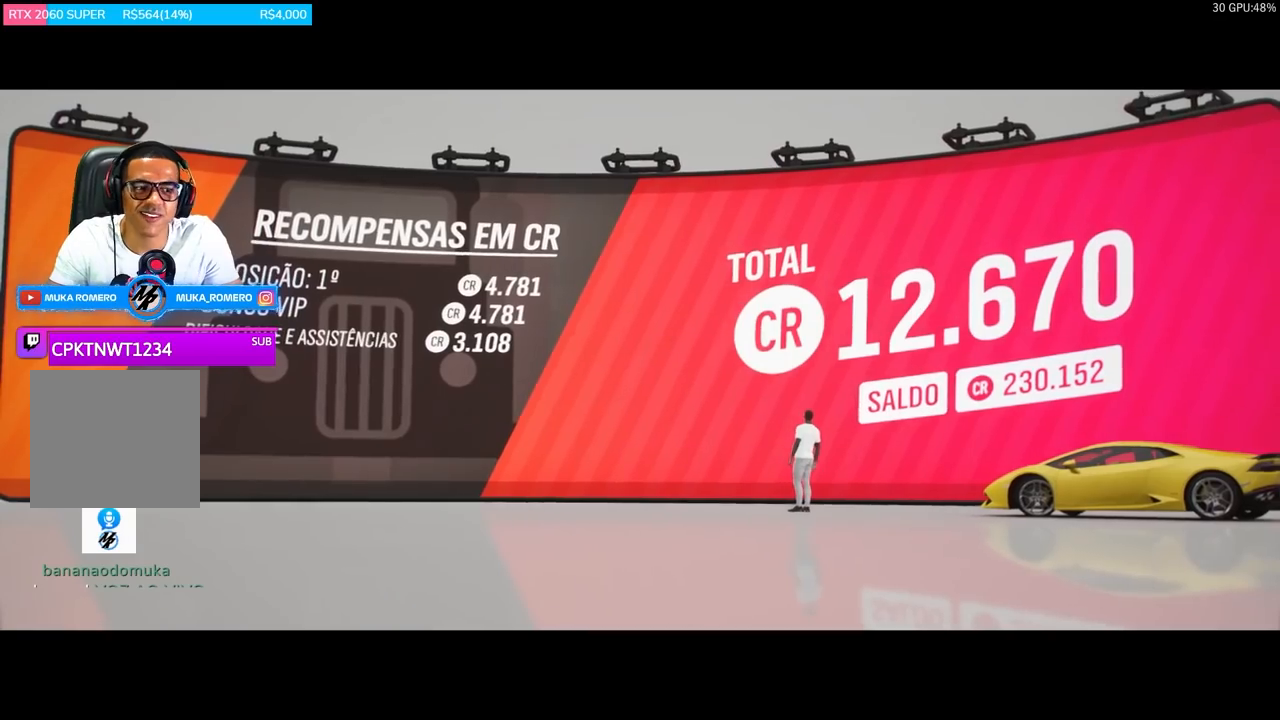
{"buttons": [], "left_stick": "center", "right_stick": "center", "events": [[17, "A", "down"], [150, "A", "up"]]}
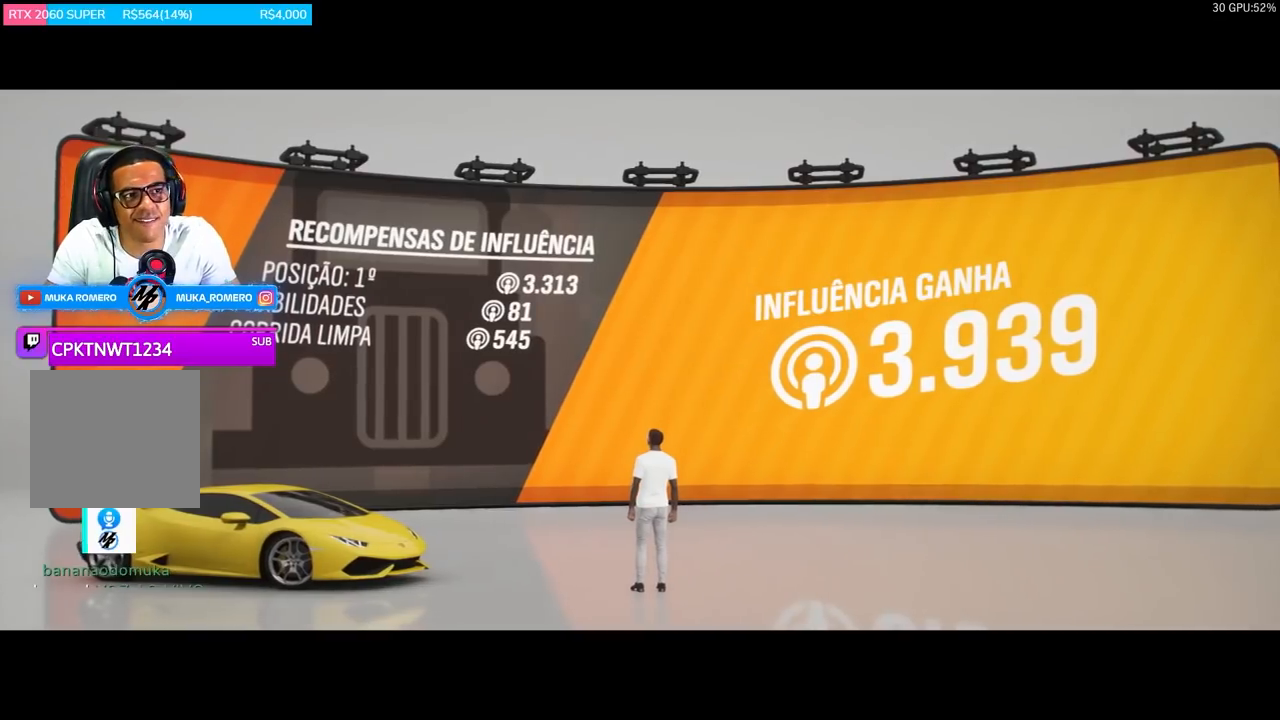
{"buttons": [], "left_stick": "center", "right_stick": "center", "events": []}
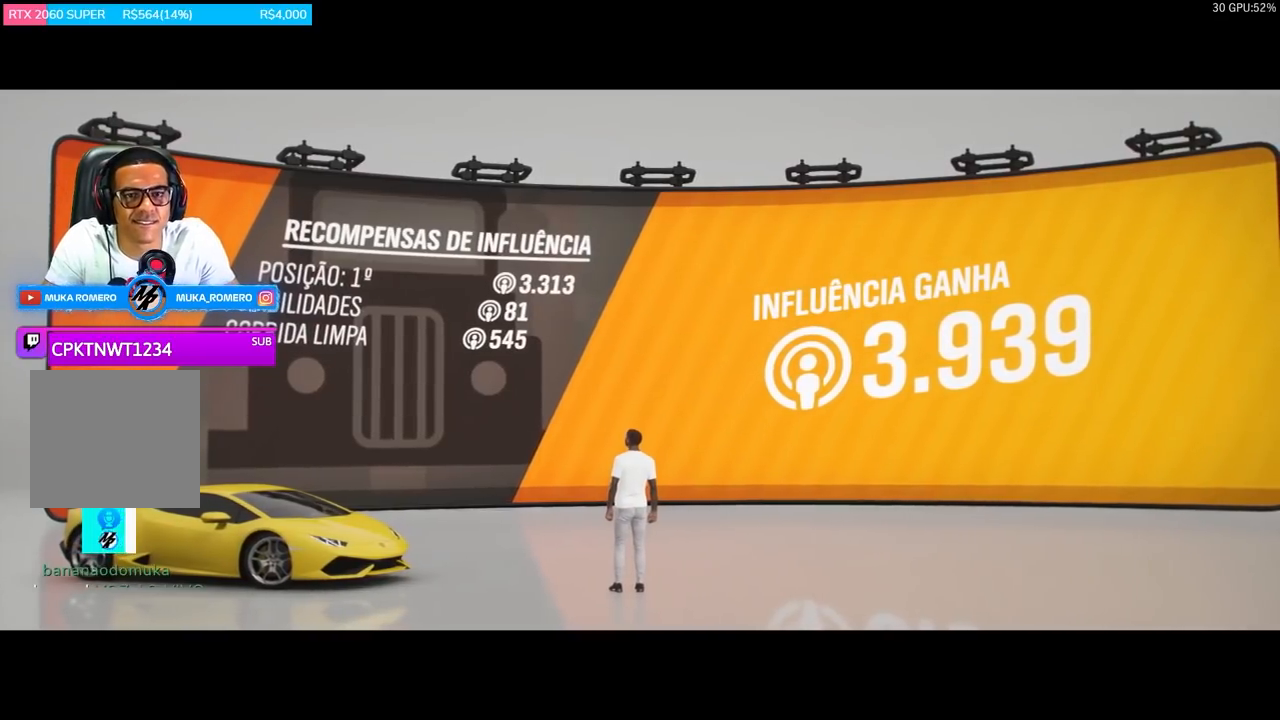
{"buttons": ["A"], "left_stick": "center", "right_stick": "center", "events": [[383, "A", "down"]]}
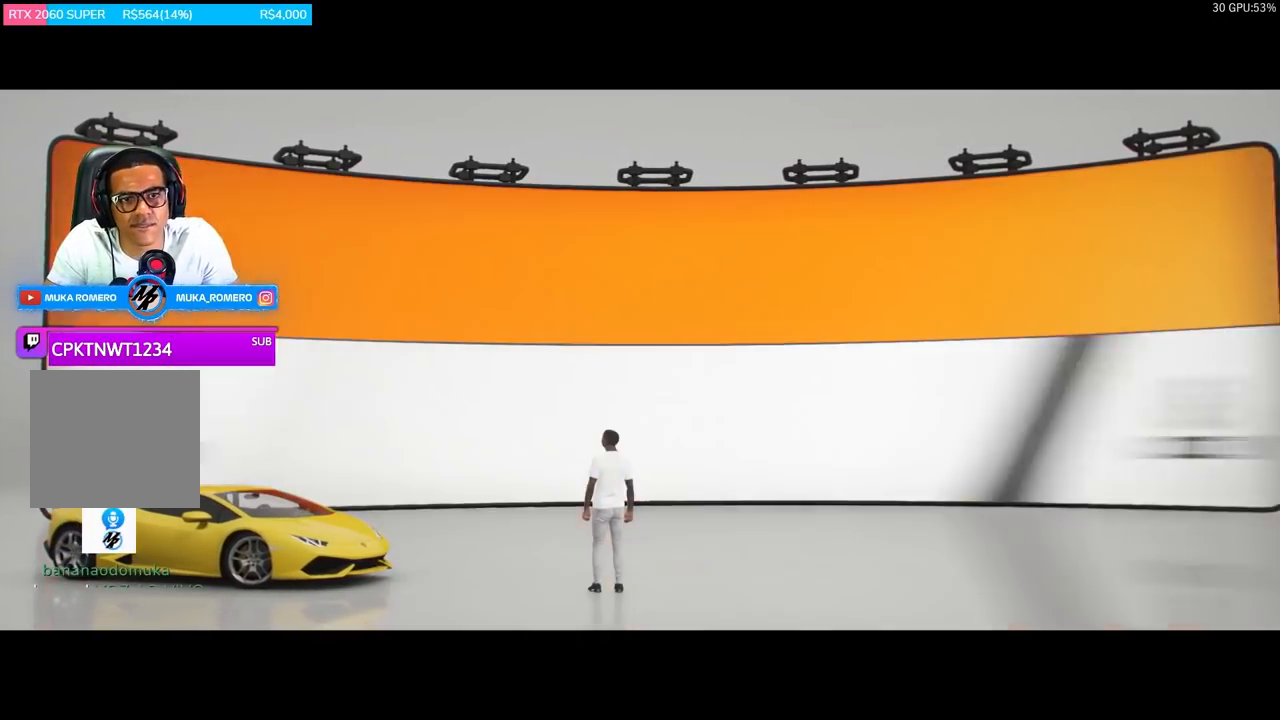
{"buttons": [], "left_stick": "center", "right_stick": "center", "events": [[50, "A", "up"]]}
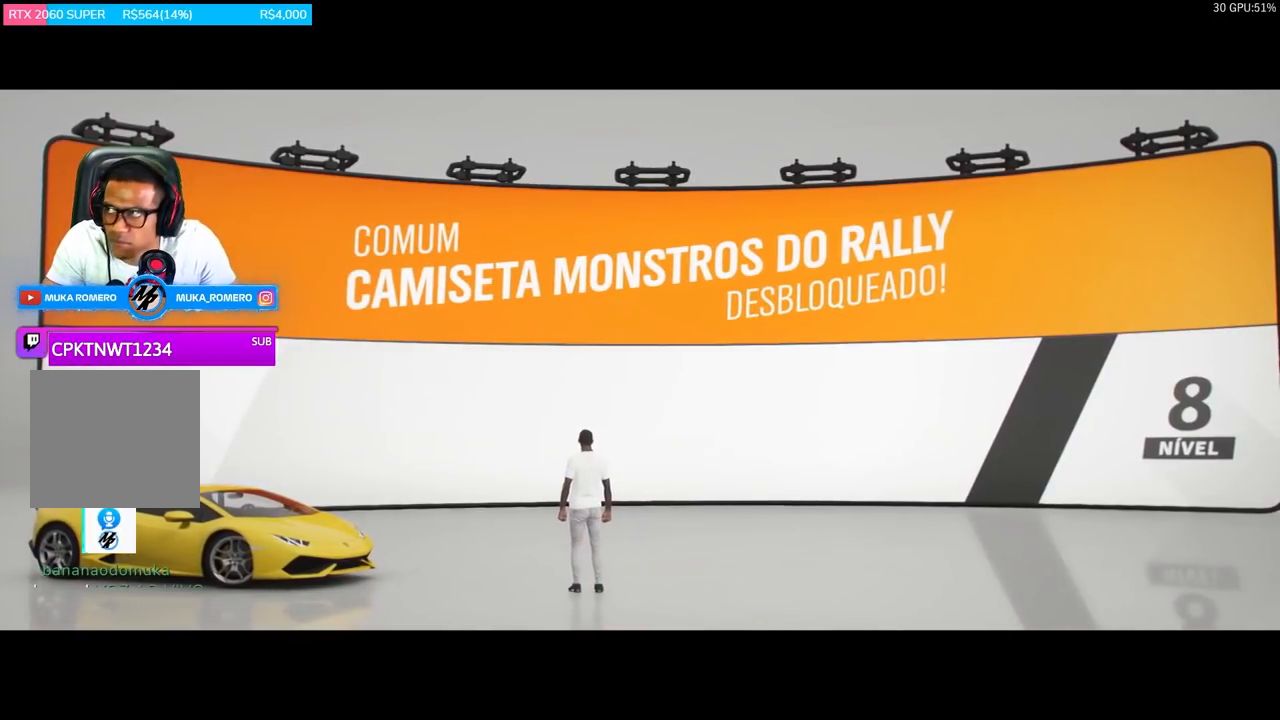
{"buttons": [], "left_stick": "center", "right_stick": "center", "events": []}
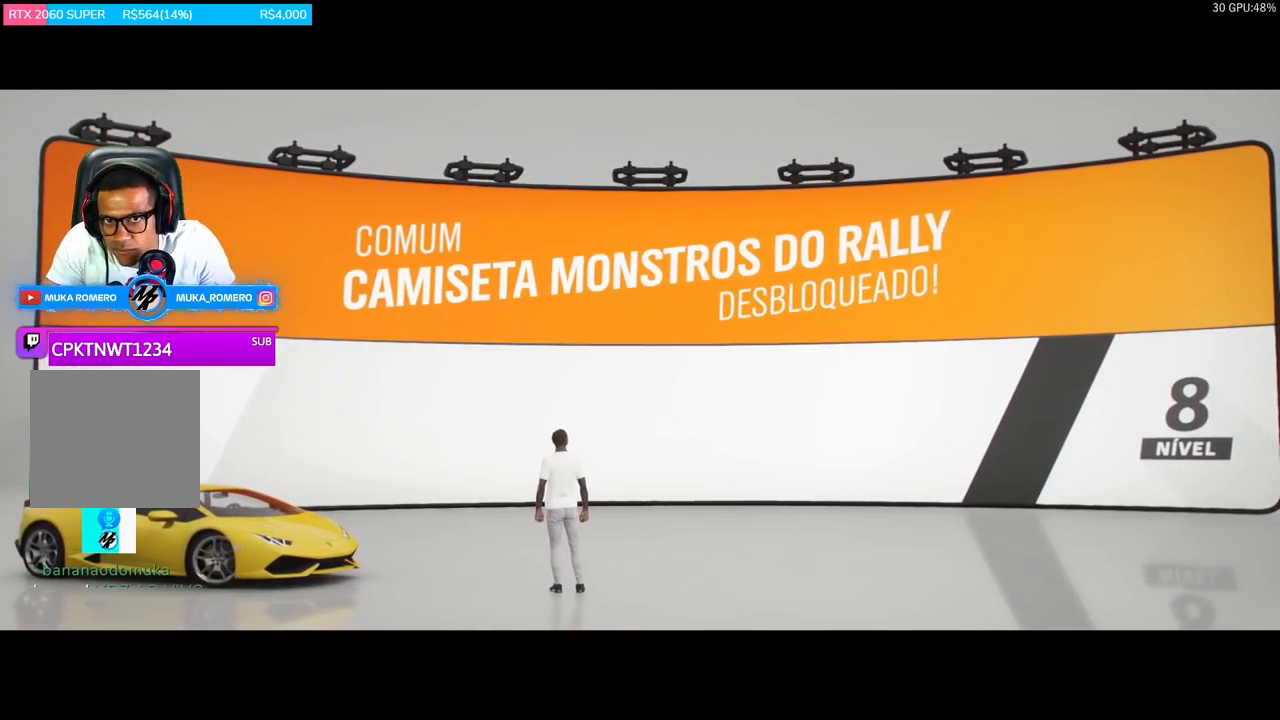
{"buttons": ["A"], "left_stick": "center", "right_stick": "center", "events": [[483, "A", "down"]]}
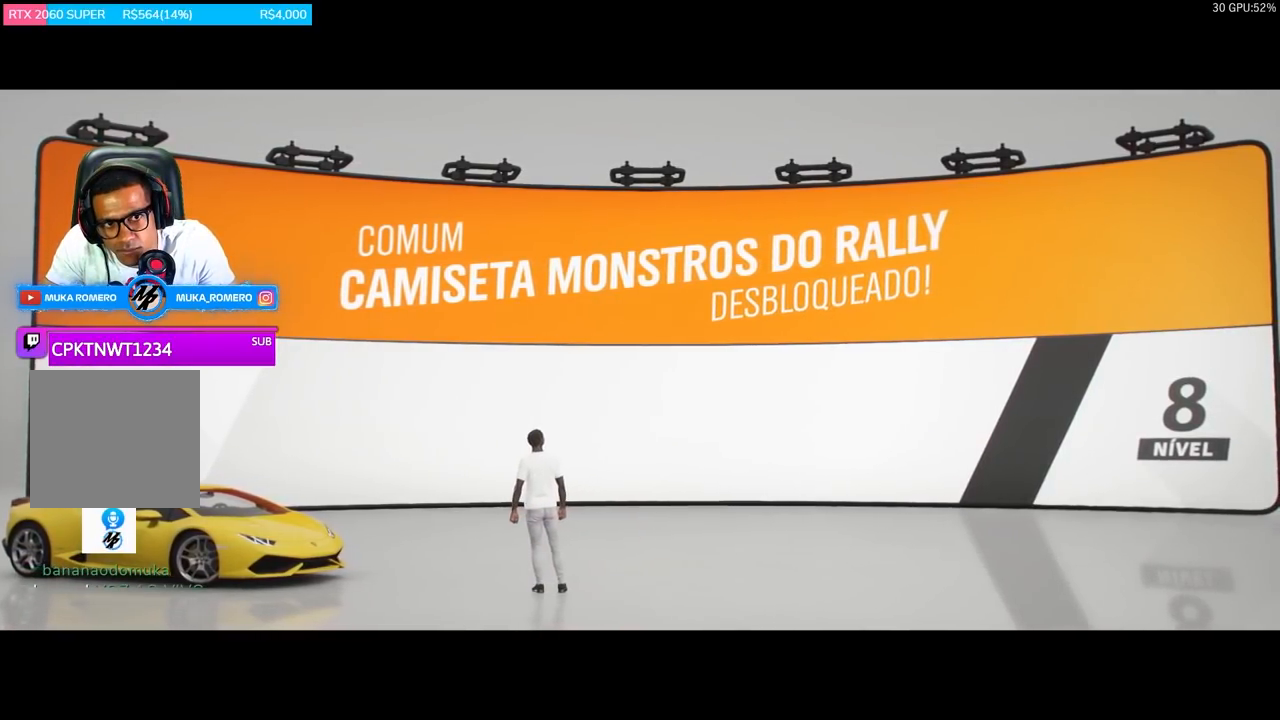
{"buttons": [], "left_stick": "center", "right_stick": "center", "events": [[150, "A", "up"]]}
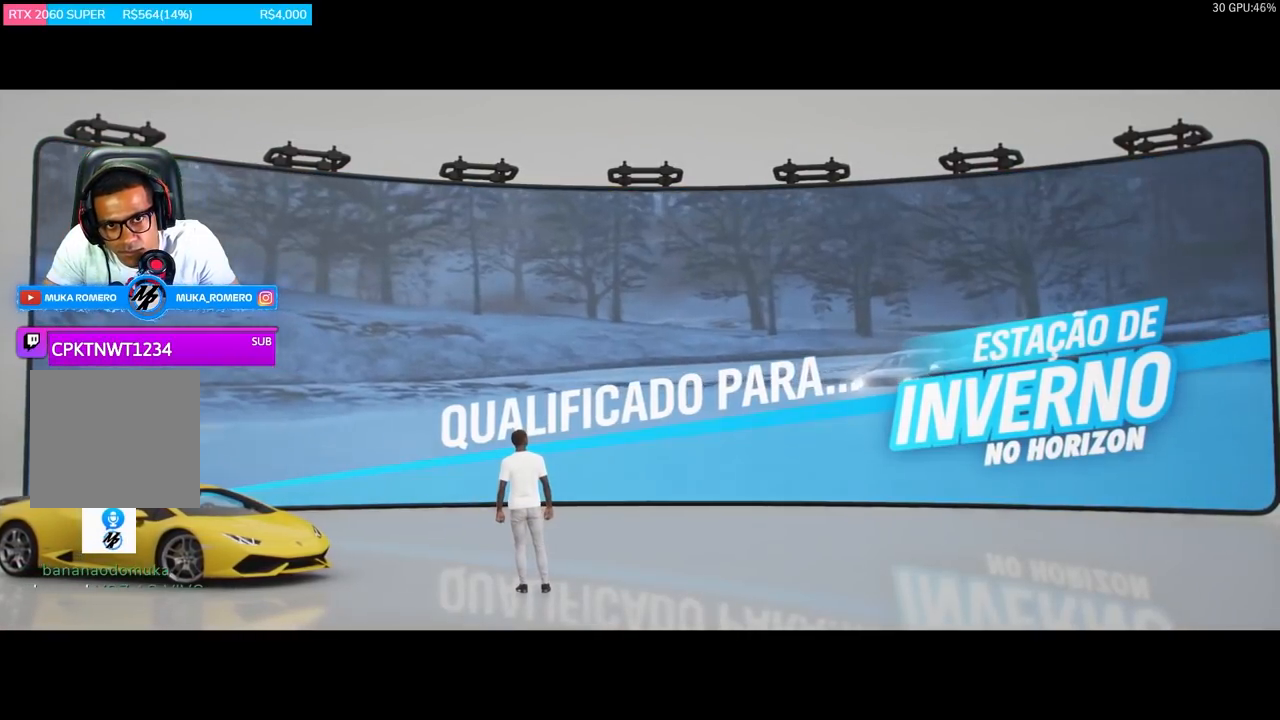
{"buttons": [], "left_stick": "center", "right_stick": "center", "events": []}
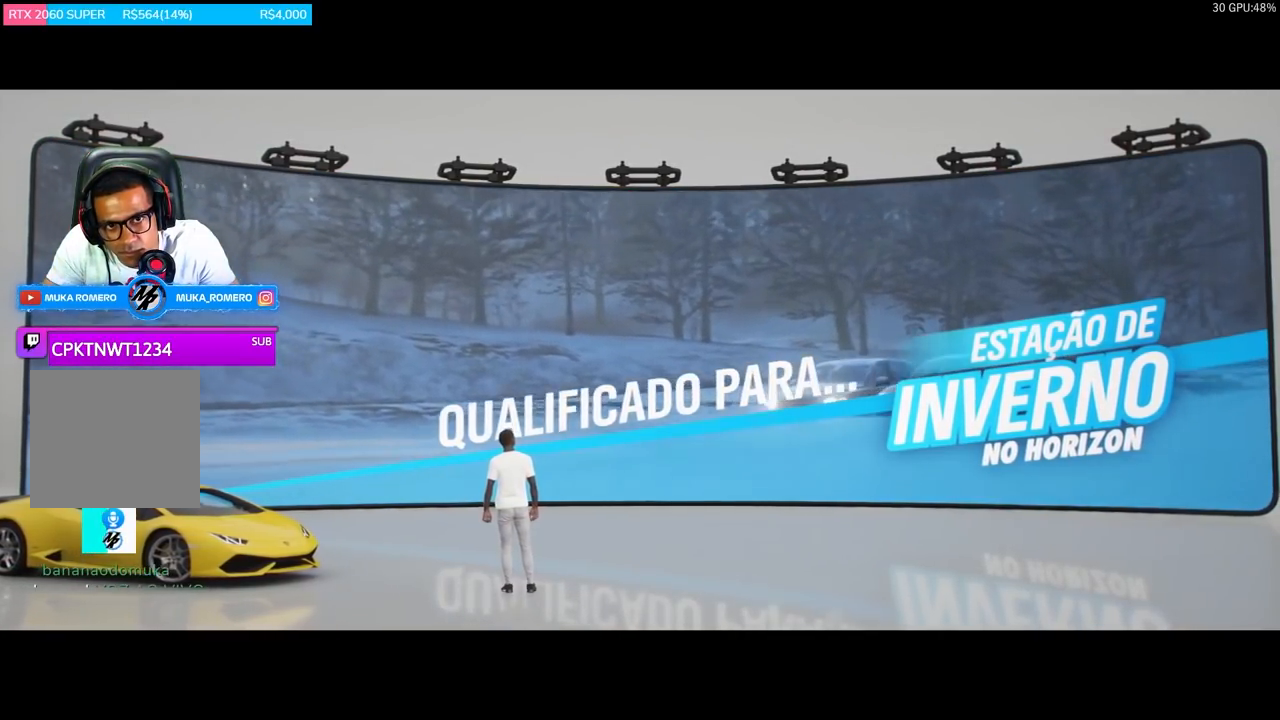
{"buttons": [], "left_stick": "center", "right_stick": "center", "events": []}
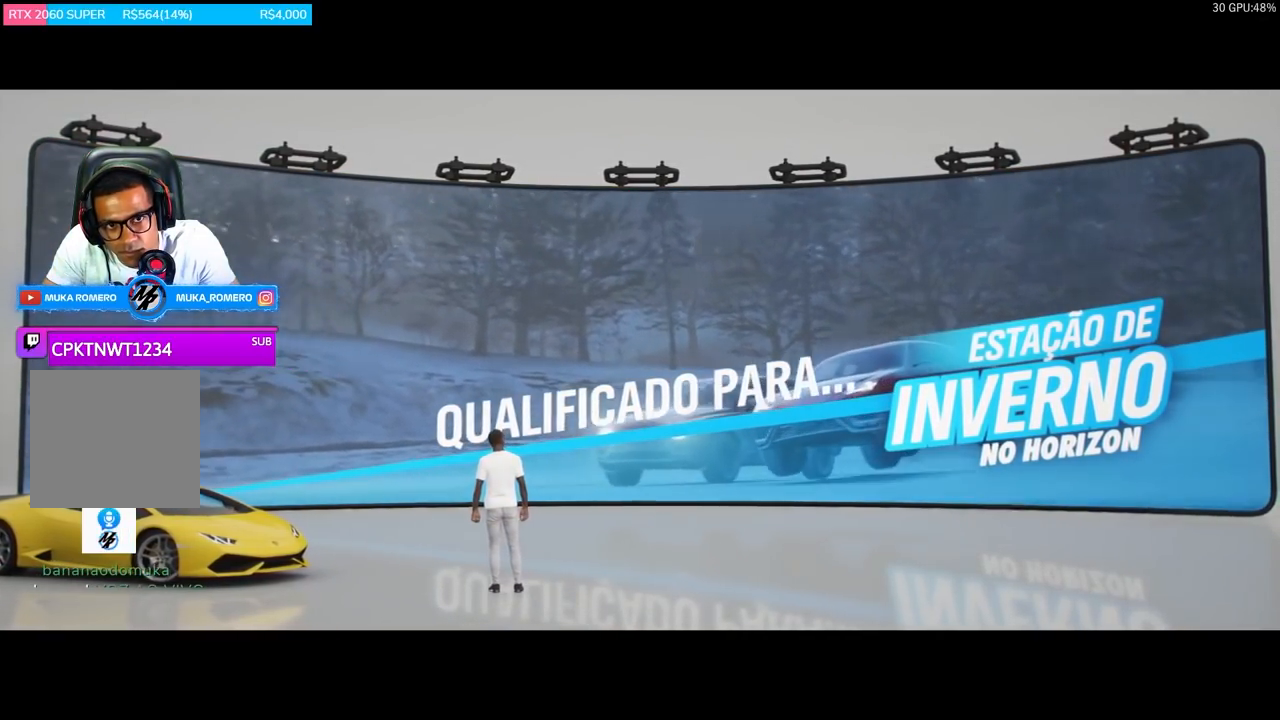
{"buttons": ["A"], "left_stick": "center", "right_stick": "center", "events": [[483, "A", "down"]]}
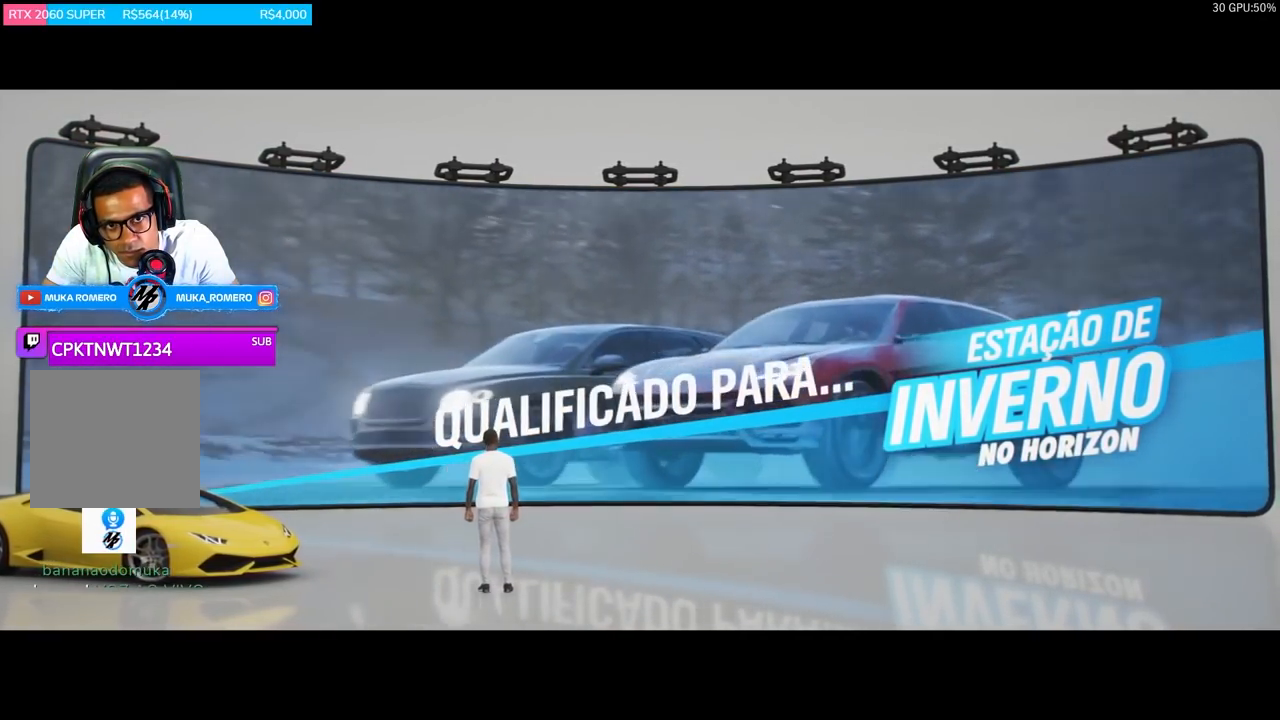
{"buttons": [], "left_stick": "center", "right_stick": "center", "events": [[83, "A", "up"]]}
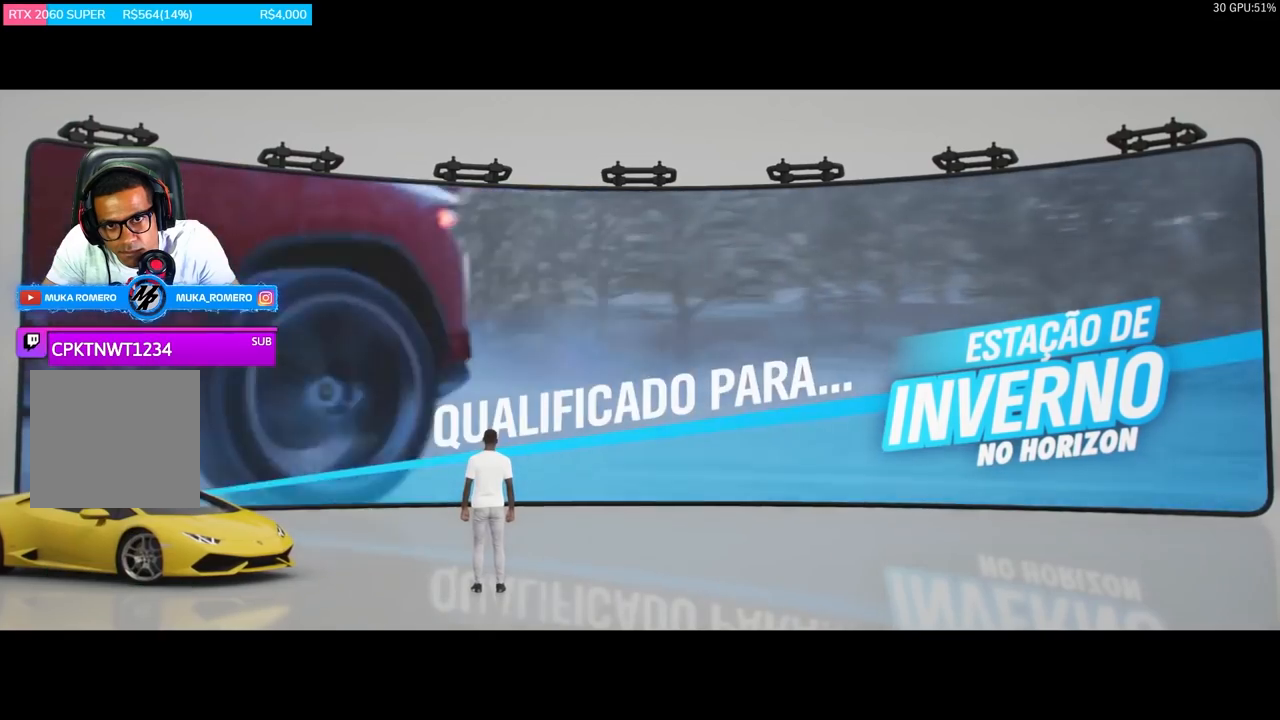
{"buttons": [], "left_stick": "center", "right_stick": "center", "events": []}
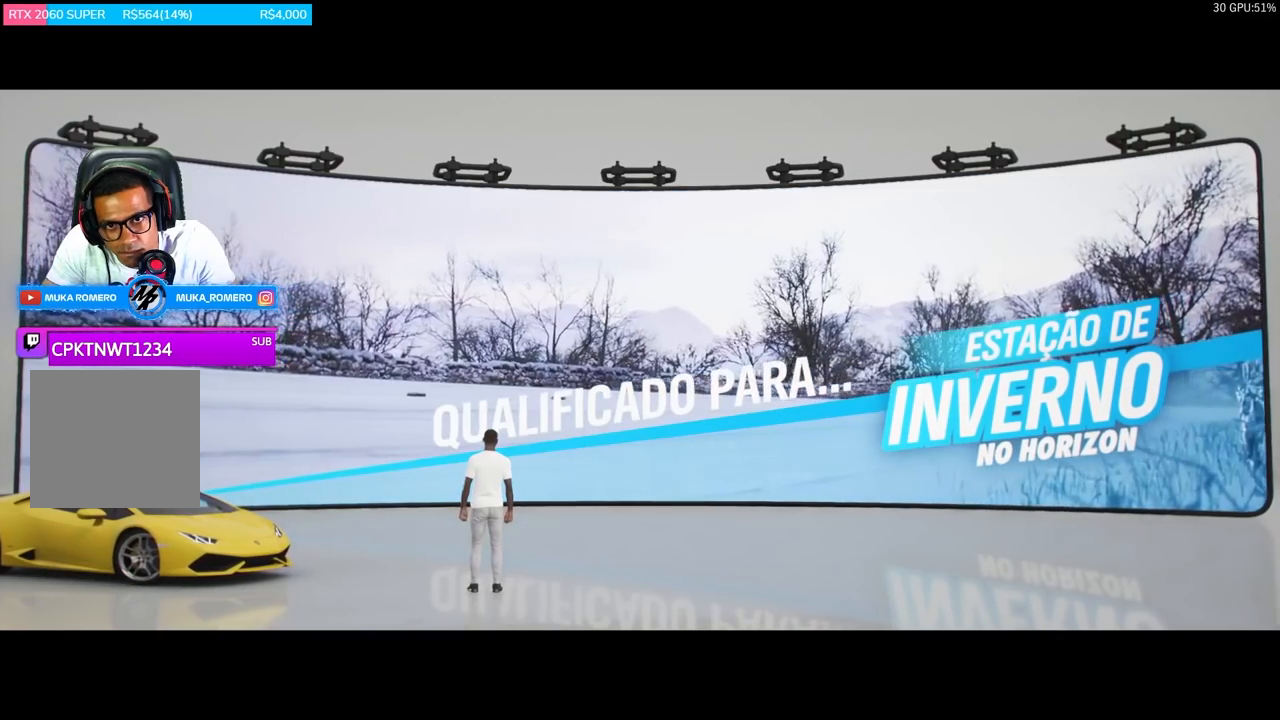
{"buttons": [], "left_stick": "center", "right_stick": "center", "events": []}
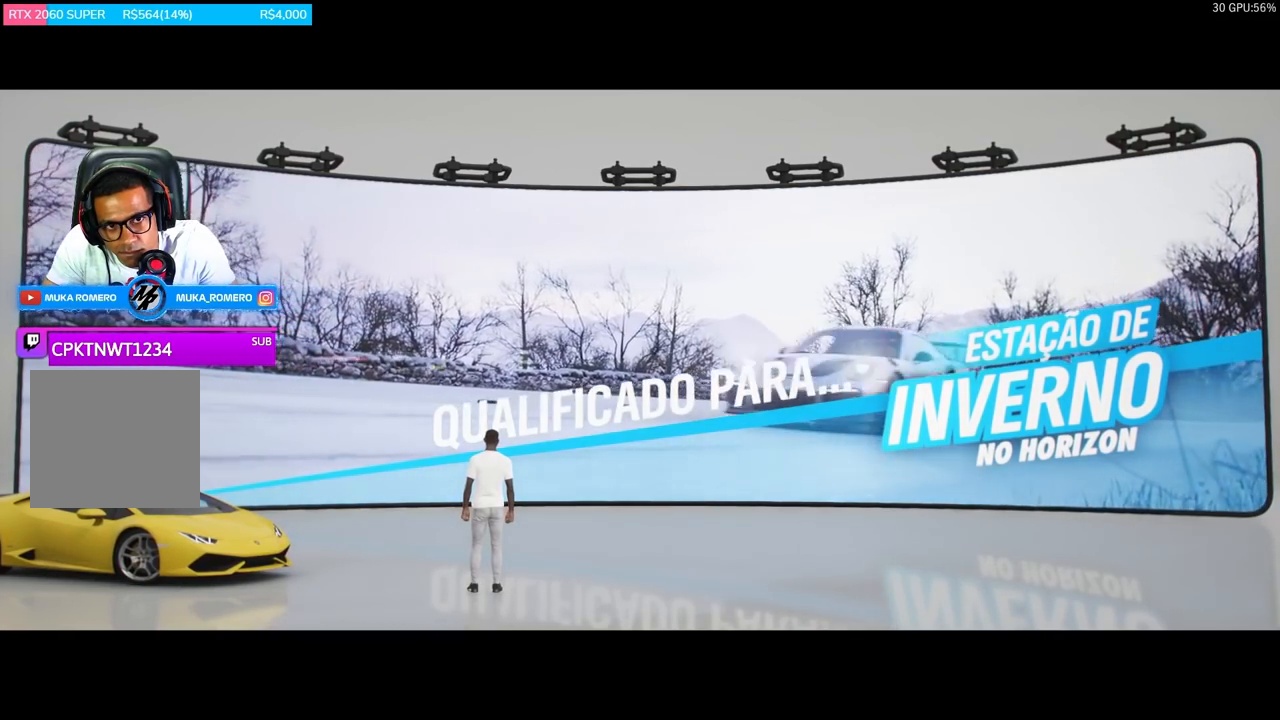
{"buttons": [], "left_stick": "center", "right_stick": "center", "events": []}
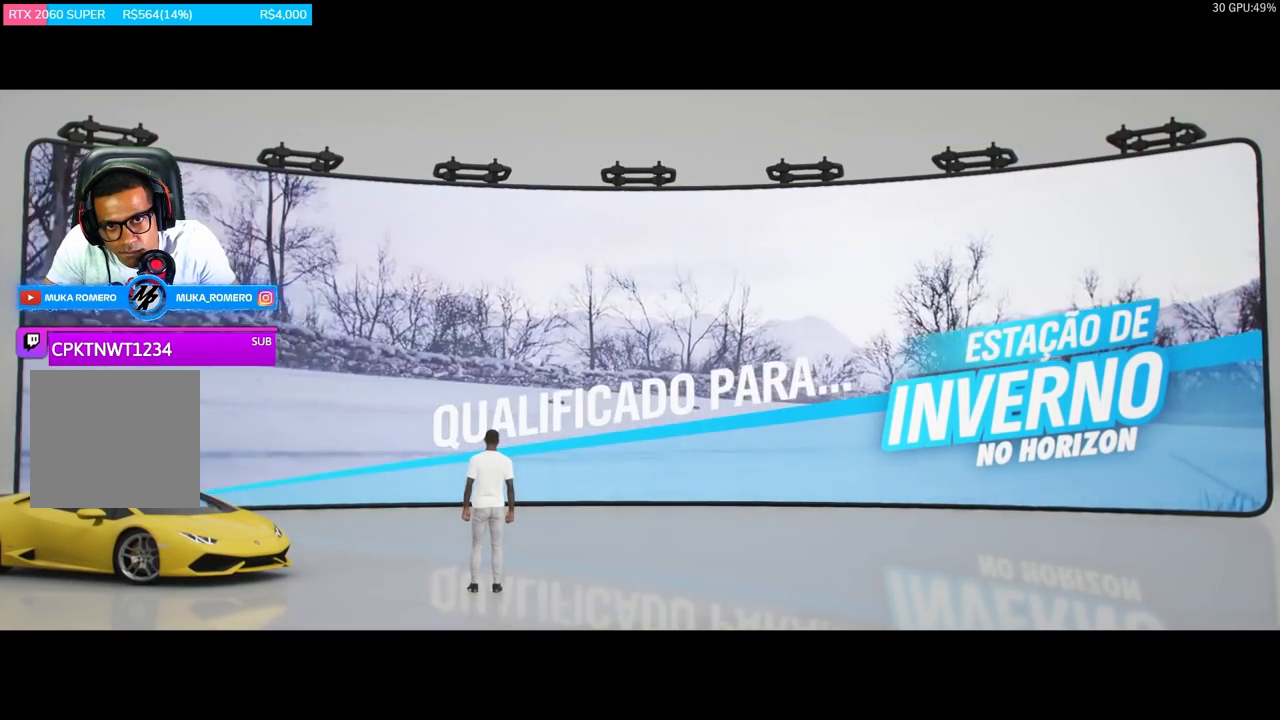
{"buttons": [], "left_stick": "center", "right_stick": "center", "events": []}
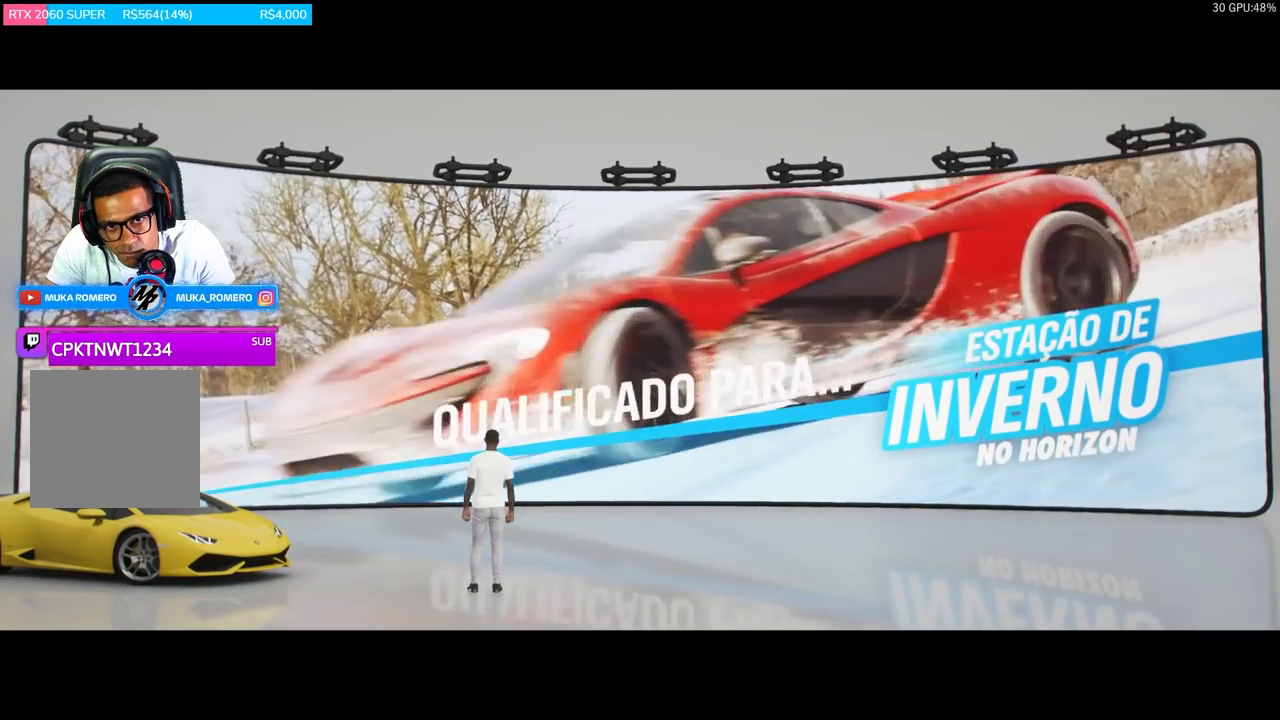
{"buttons": [], "left_stick": "center", "right_stick": "center", "events": []}
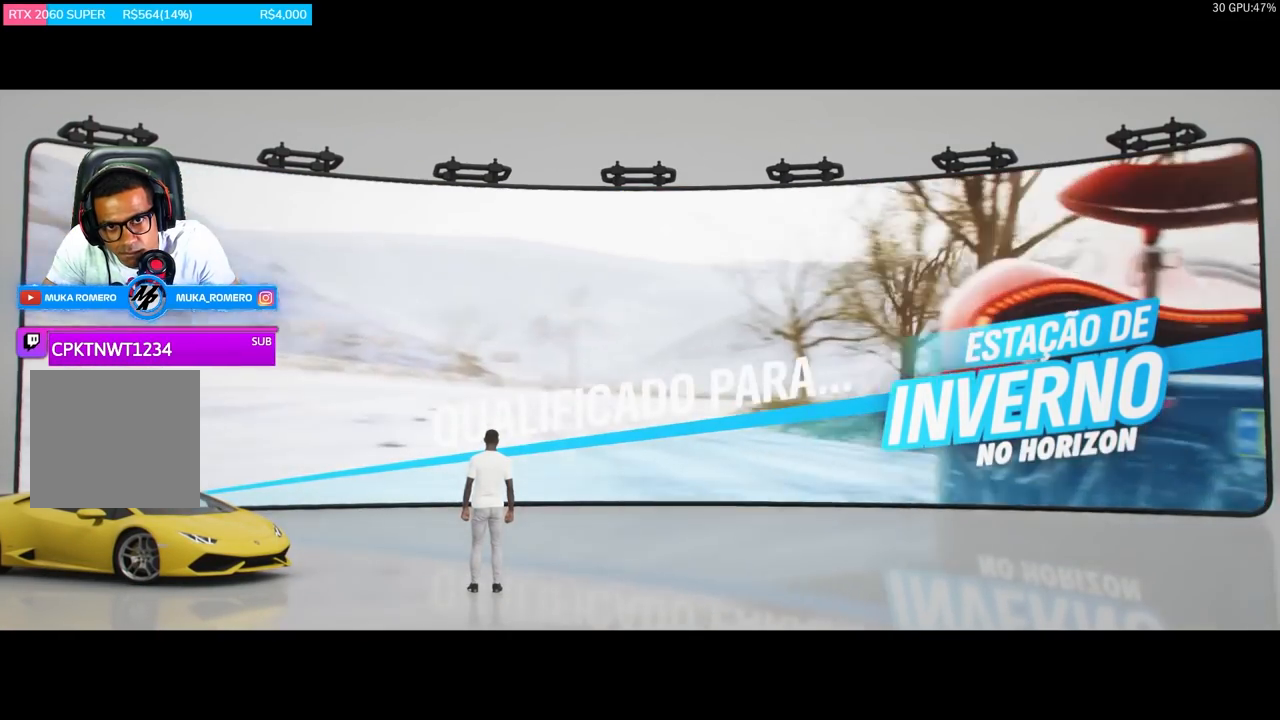
{"buttons": ["A"], "left_stick": "center", "right_stick": "center", "events": [[350, "A", "down"]]}
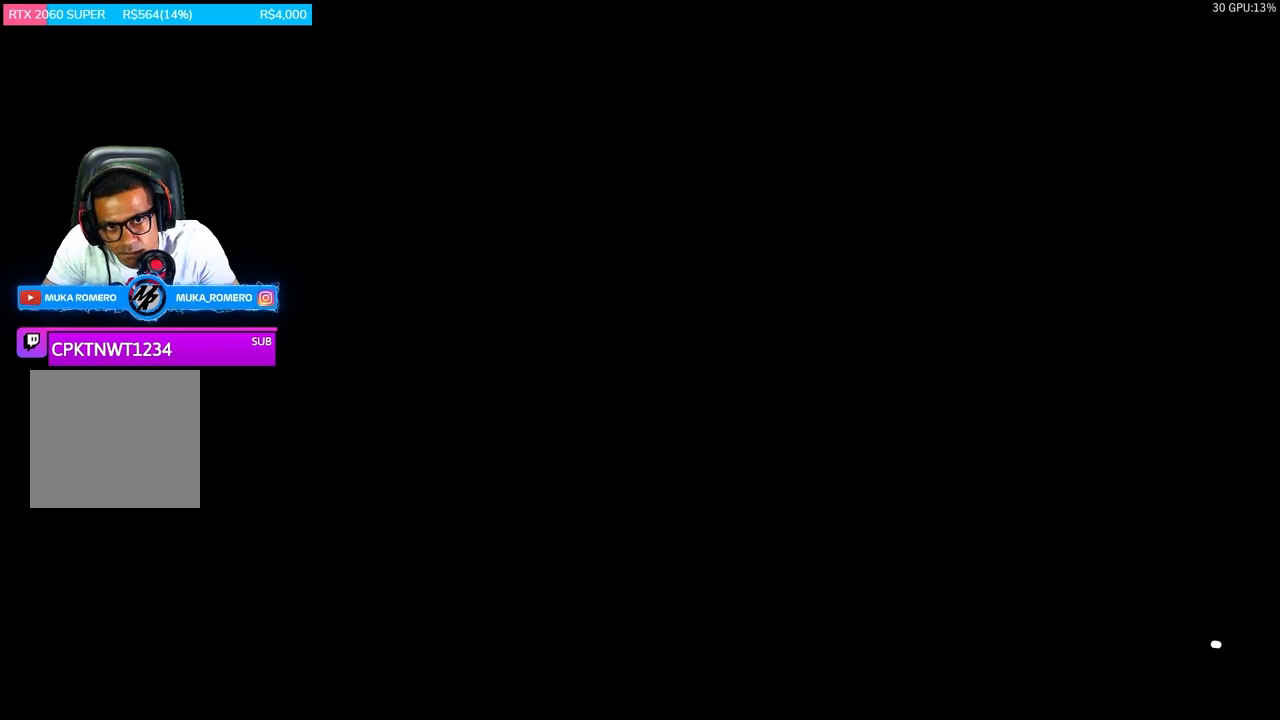
{"buttons": [], "left_stick": "center", "right_stick": "center", "events": [[17, "A", "up"]]}